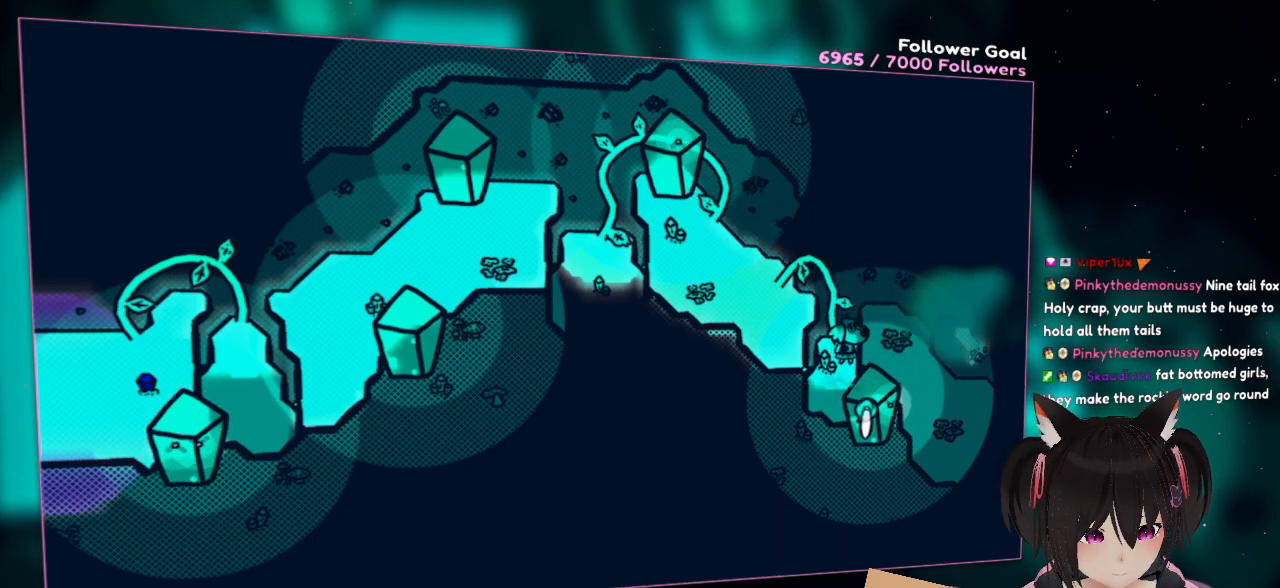
Gameplay with a controller (Nintendo layout); each line is a JSON object with the inputs held at the frame after it. "events" lists button and stick changes between this image and that frame as [ms after this image, input, new state], when the widget could be followed in between. Not read: R1.
{"buttons": [], "left_stick": "center", "right_stick": "center", "events": [[167, "right_stick", "up-right"], [283, "R2", "up"], [350, "right_stick", "center"], [383, "R2", "down"], [500, "R2", "up"]]}
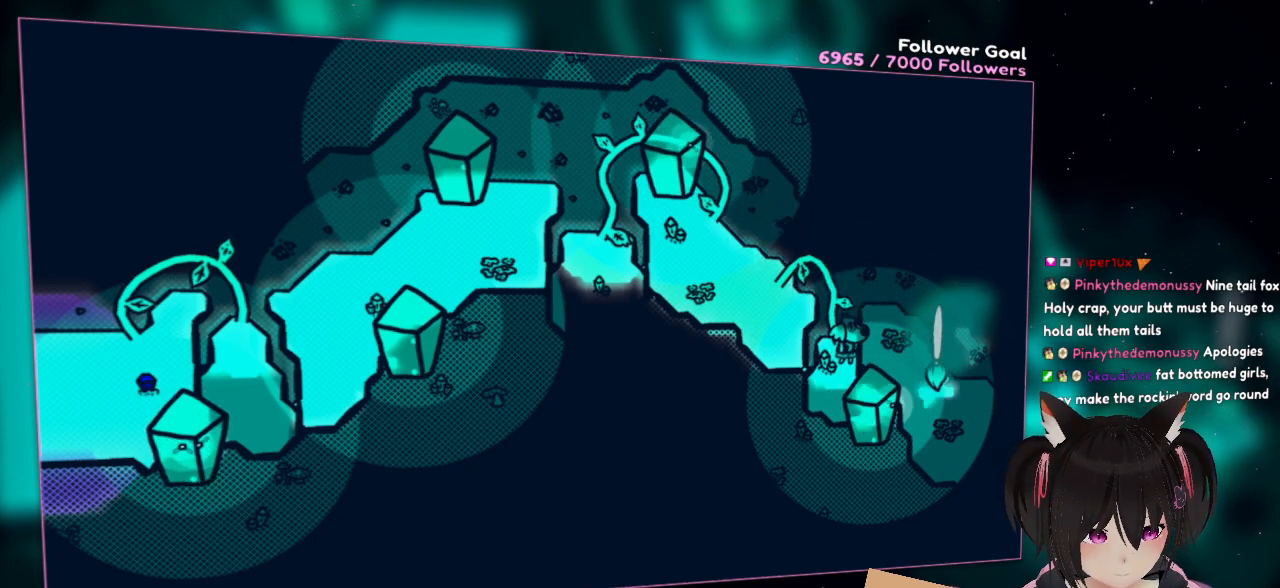
{"buttons": ["R2"], "left_stick": "center", "right_stick": "center", "events": [[50, "R2", "down"]]}
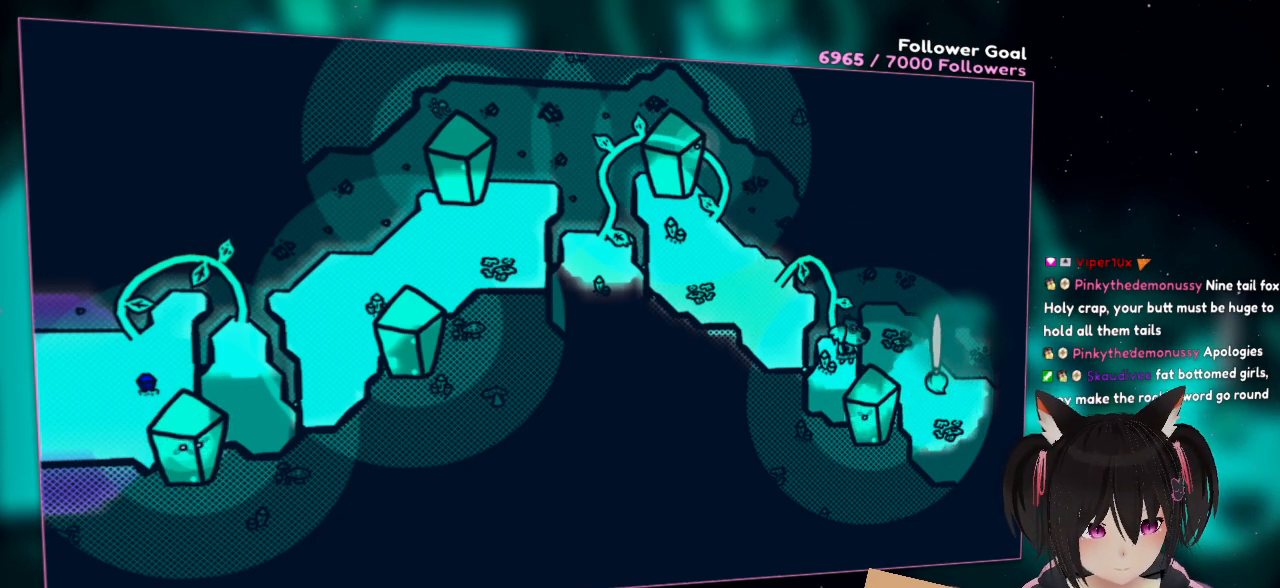
{"buttons": ["R2"], "left_stick": "center", "right_stick": "center", "events": []}
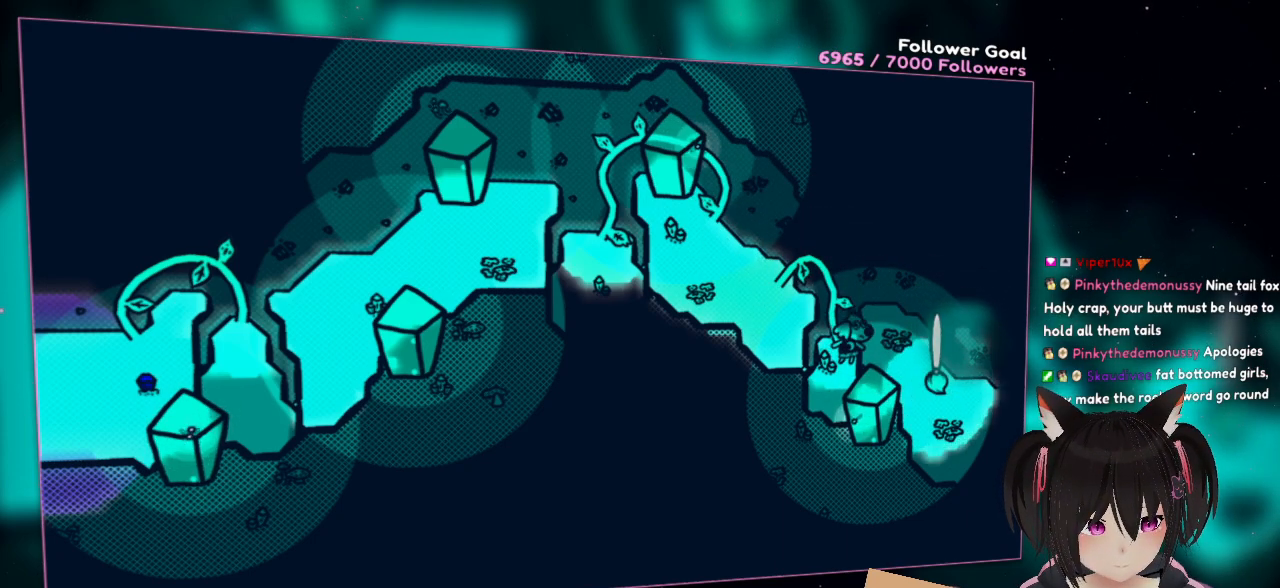
{"buttons": ["R2"], "left_stick": "center", "right_stick": "center", "events": []}
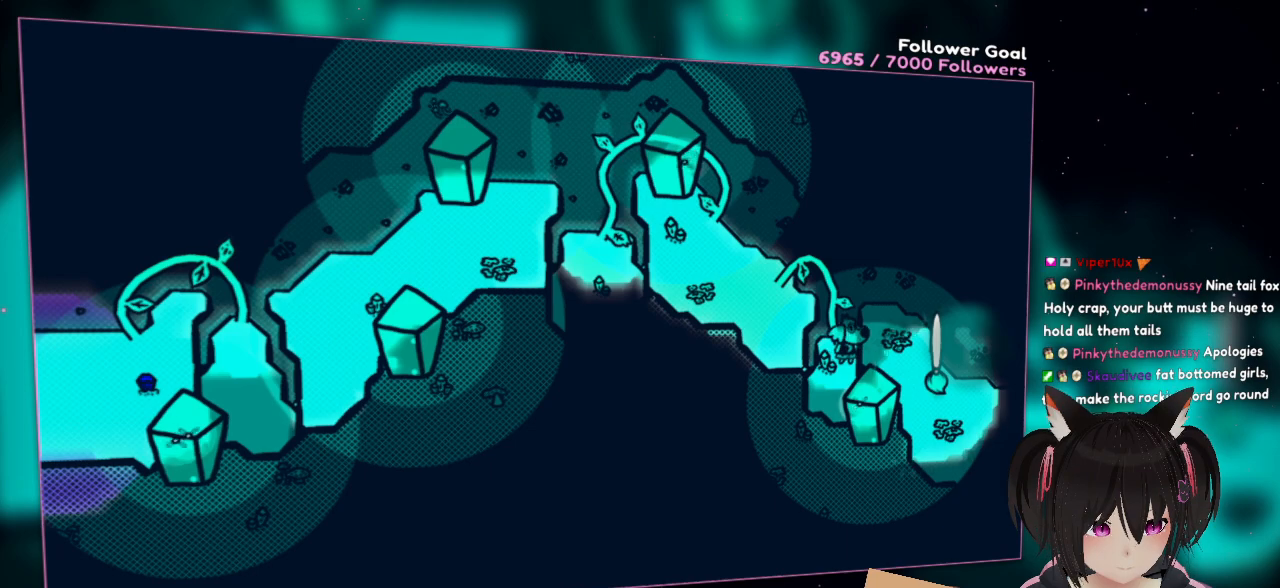
{"buttons": ["R2"], "left_stick": "center", "right_stick": "center", "events": []}
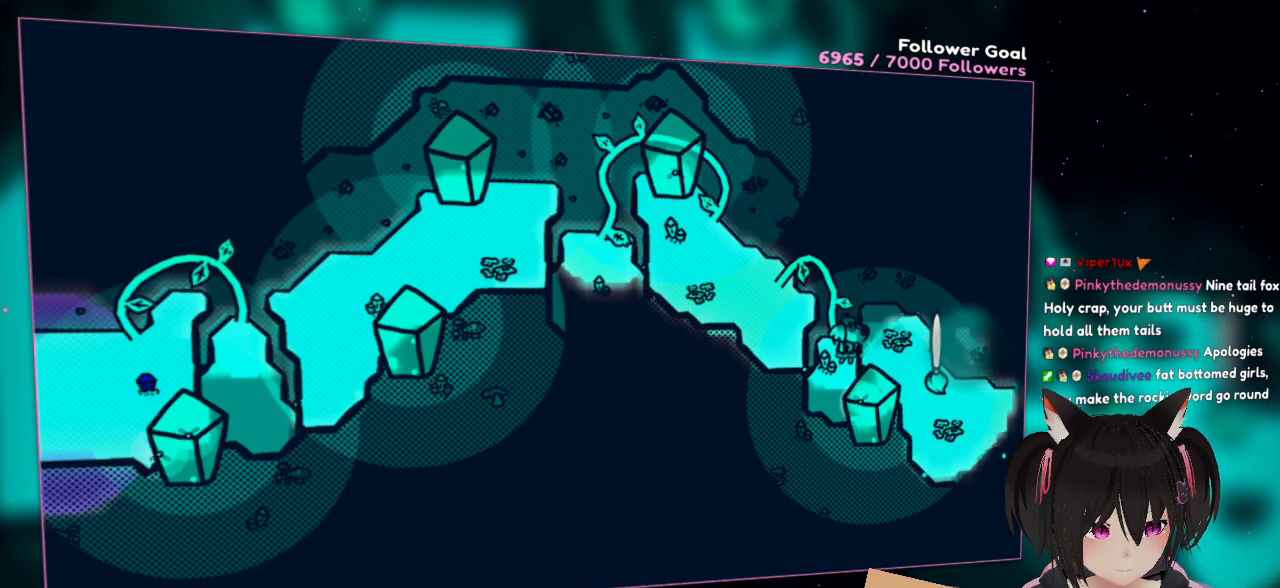
{"buttons": ["R2"], "left_stick": "center", "right_stick": "center", "events": []}
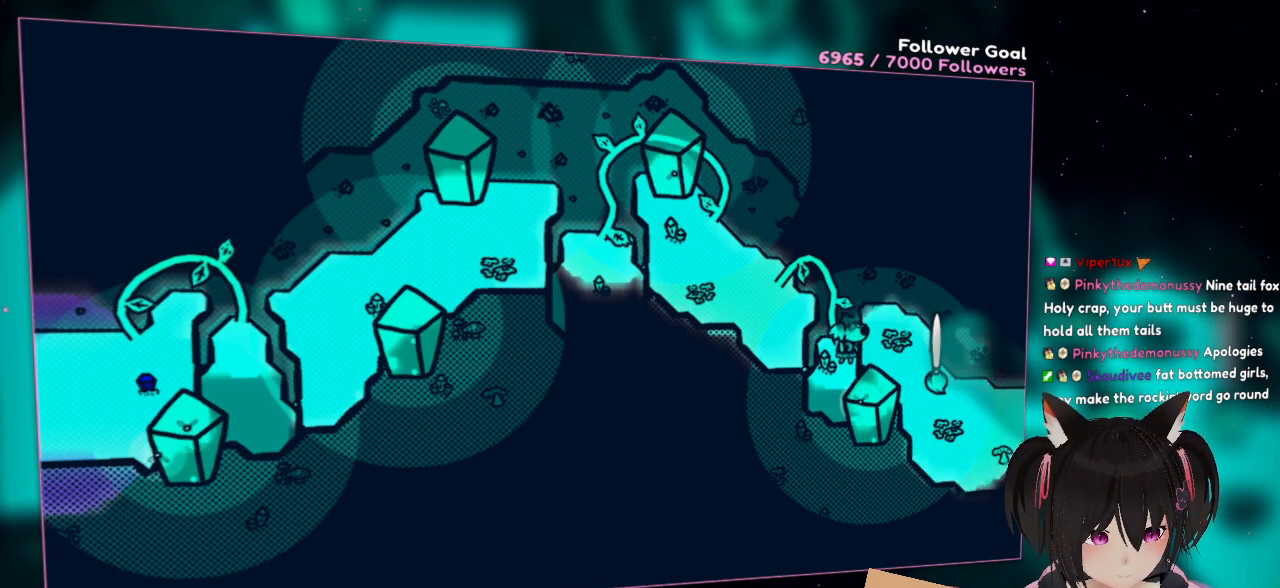
{"buttons": ["R2"], "left_stick": "center", "right_stick": "center", "events": []}
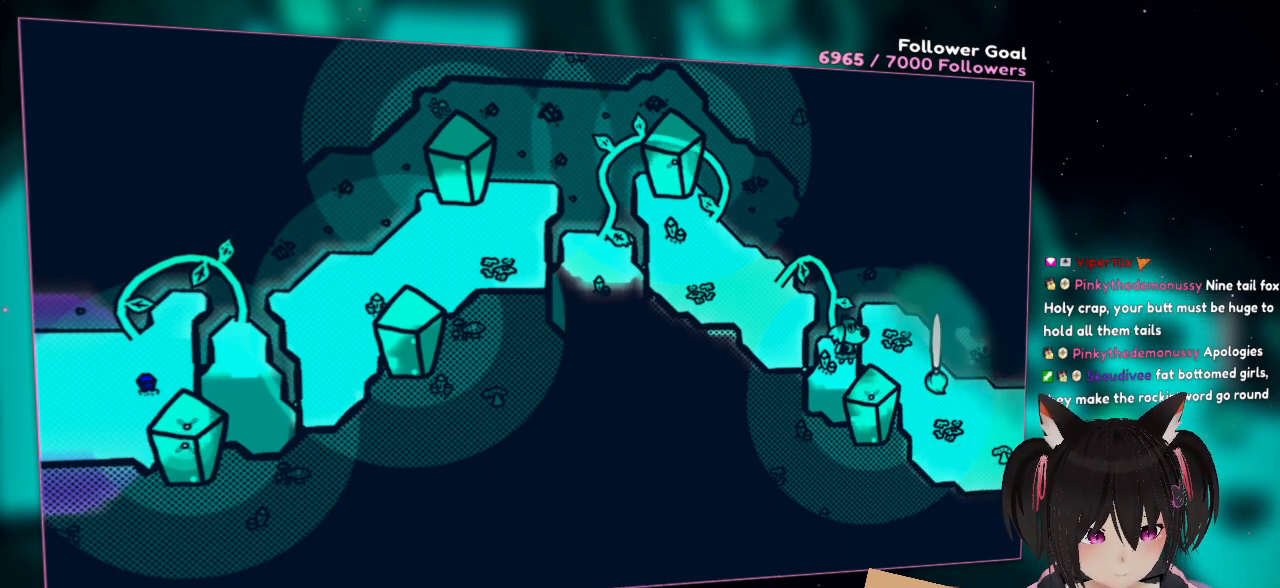
{"buttons": ["R2"], "left_stick": "center", "right_stick": "center", "events": []}
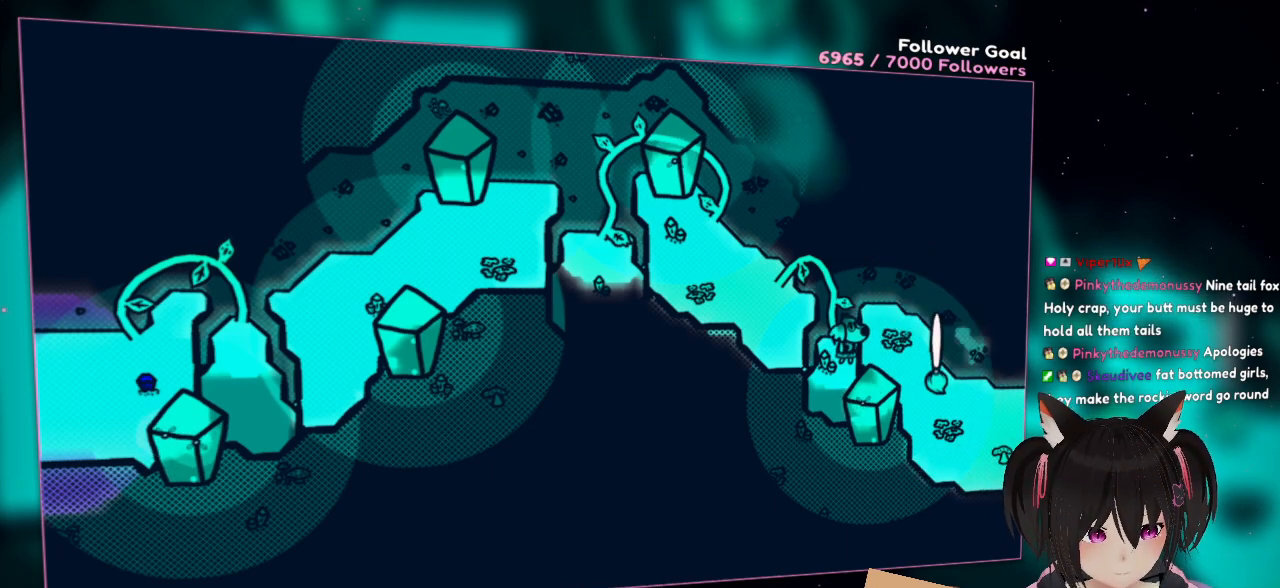
{"buttons": [], "left_stick": "center", "right_stick": "up-left", "events": [[117, "R2", "up"], [233, "right_stick", "up"], [500, "right_stick", "up-left"]]}
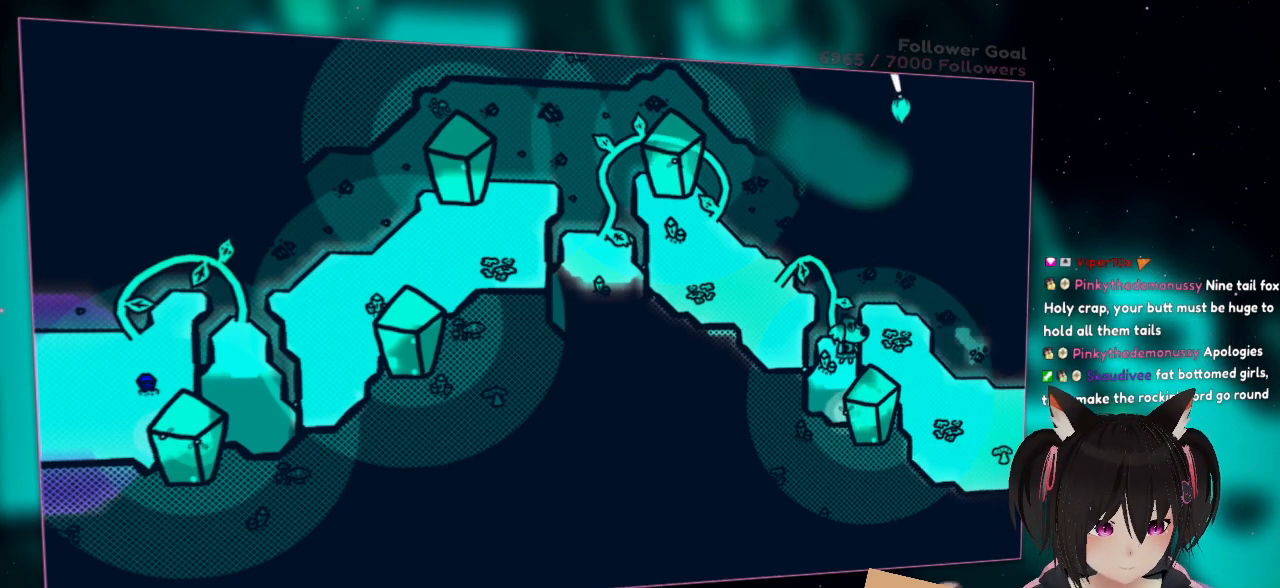
{"buttons": [], "left_stick": "center", "right_stick": "center", "events": [[167, "right_stick", "center"], [217, "right_stick", "down"], [417, "right_stick", "center"]]}
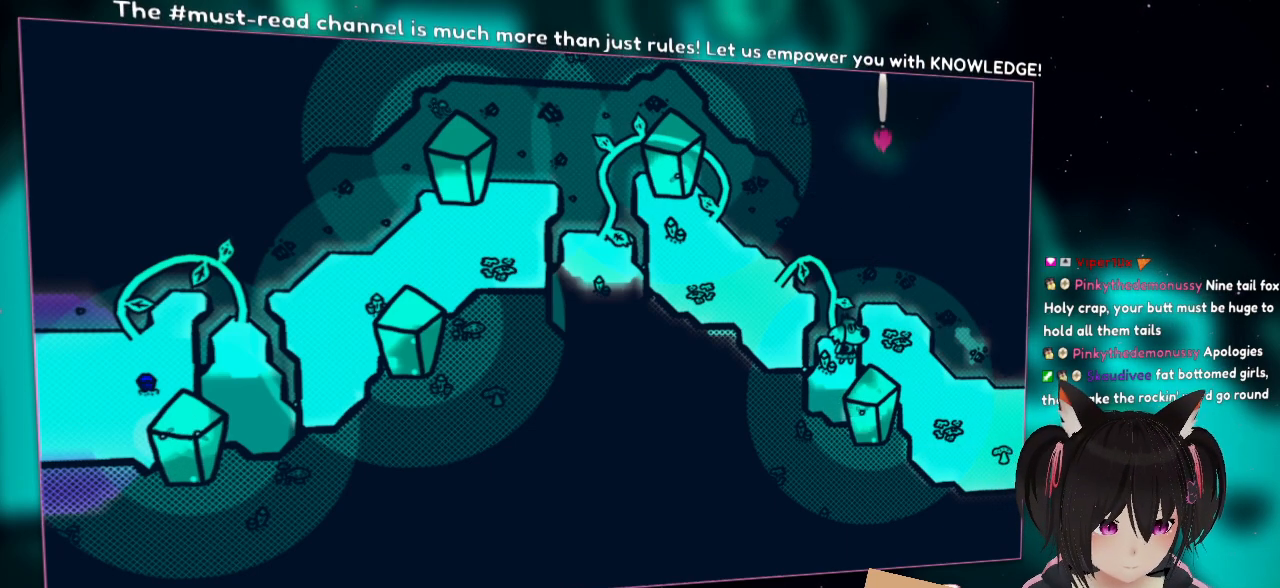
{"buttons": ["R2"], "left_stick": "center", "right_stick": "center", "events": [[333, "R2", "down"]]}
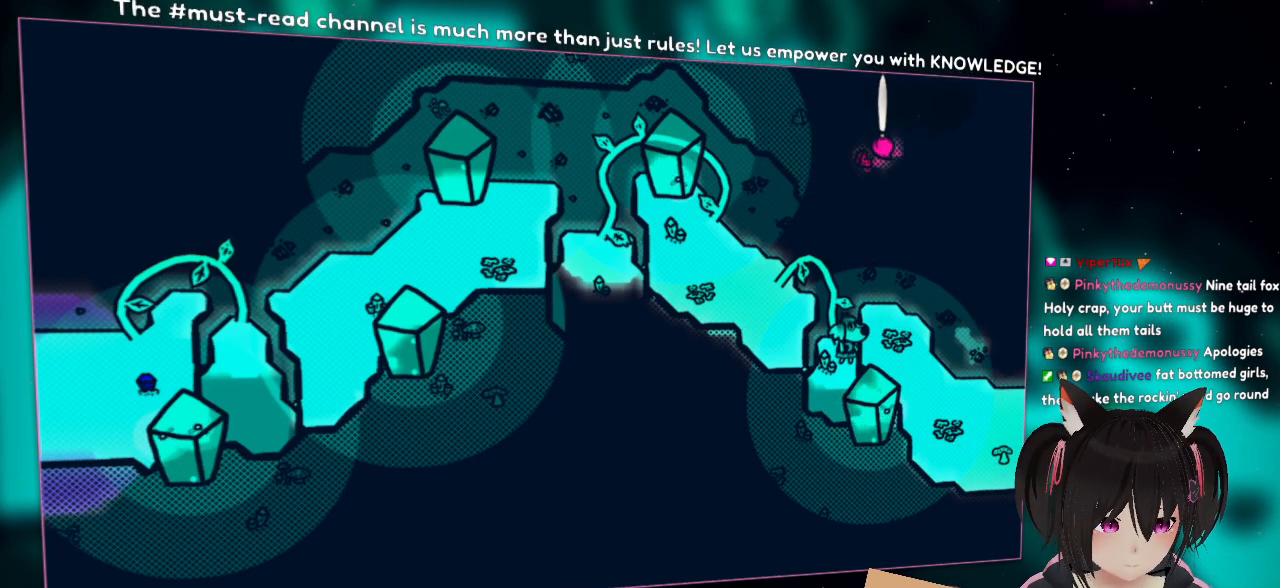
{"buttons": ["R2"], "left_stick": "center", "right_stick": "center", "events": [[133, "R2", "up"], [433, "R2", "down"]]}
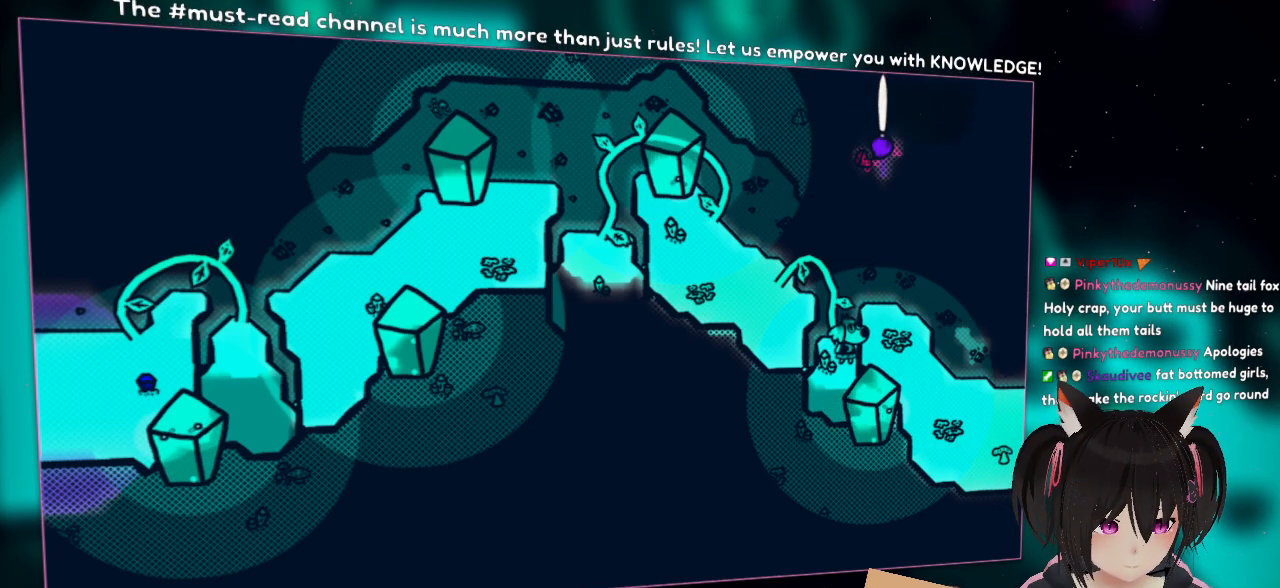
{"buttons": ["R2"], "left_stick": "center", "right_stick": "center", "events": []}
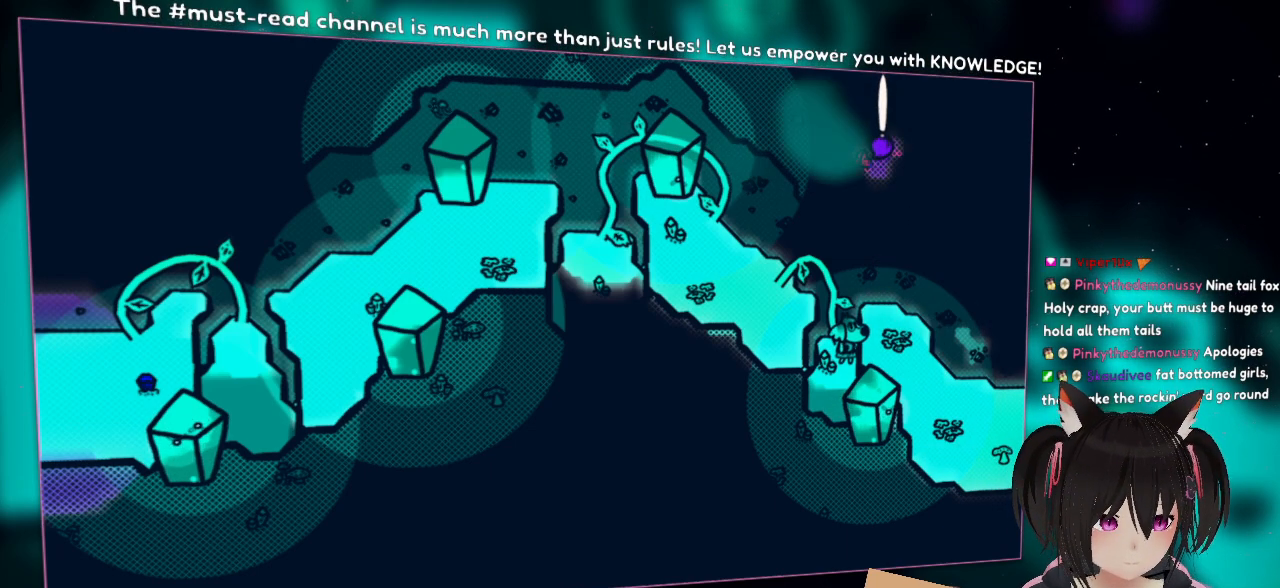
{"buttons": ["R2"], "left_stick": "center", "right_stick": "center", "events": []}
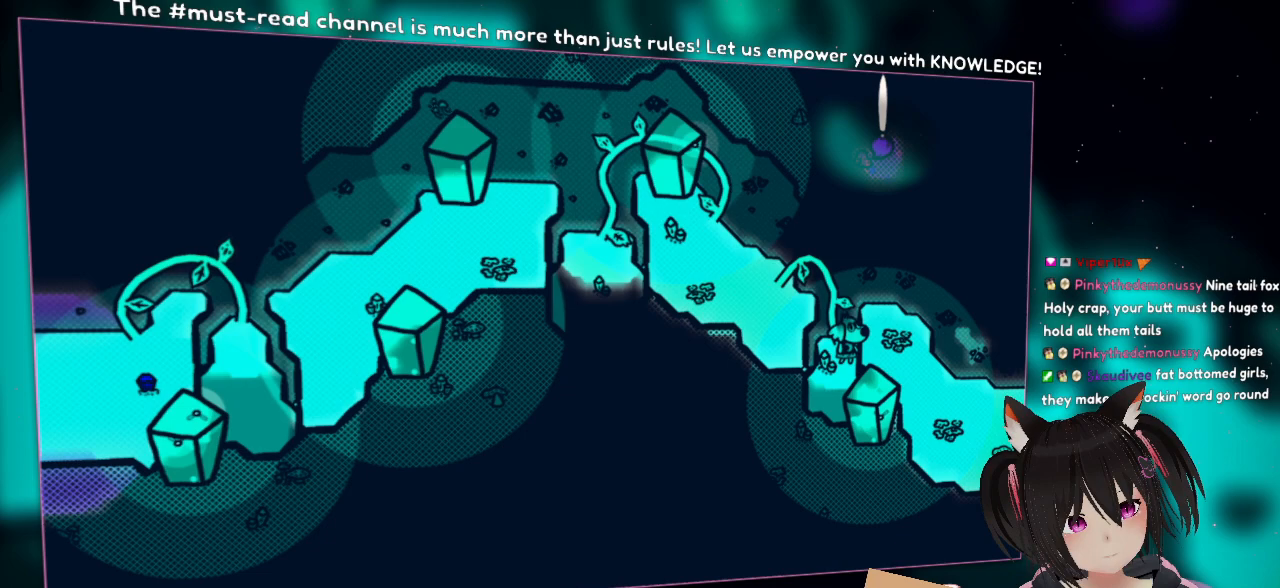
{"buttons": ["R2"], "left_stick": "center", "right_stick": "center", "events": []}
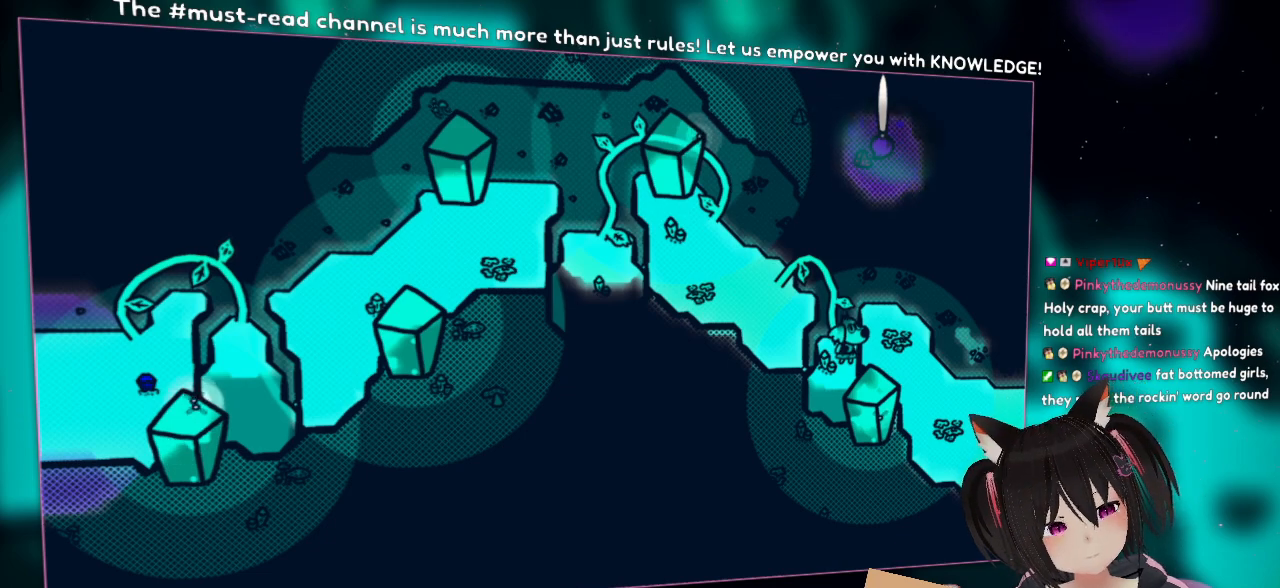
{"buttons": ["R2"], "left_stick": "center", "right_stick": "center", "events": []}
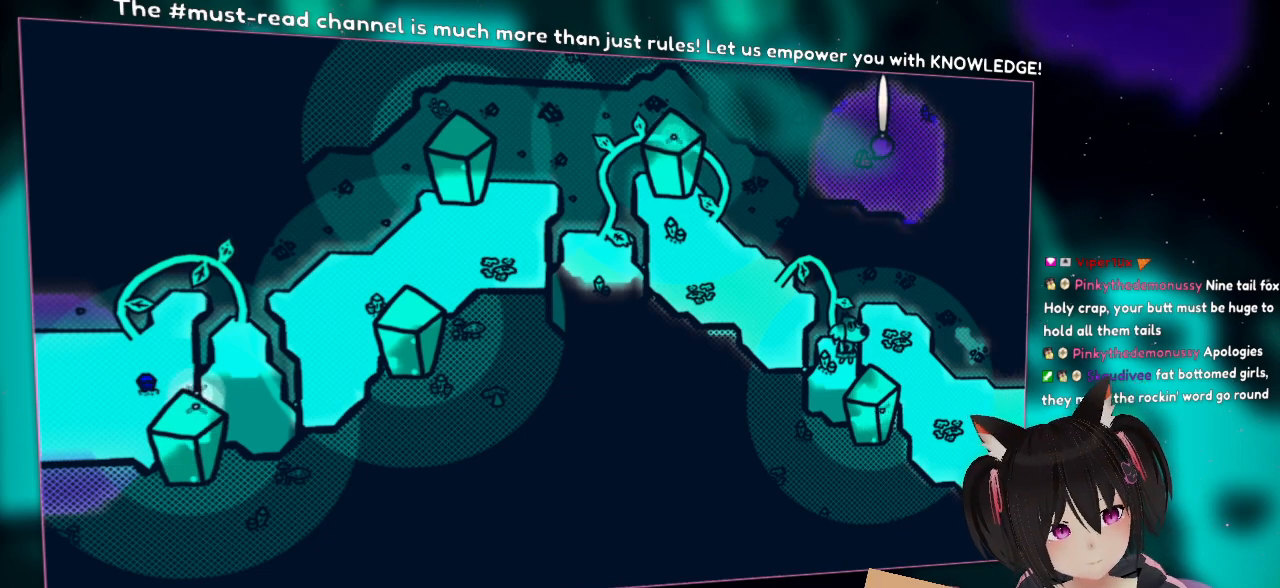
{"buttons": ["R2"], "left_stick": "center", "right_stick": "center", "events": []}
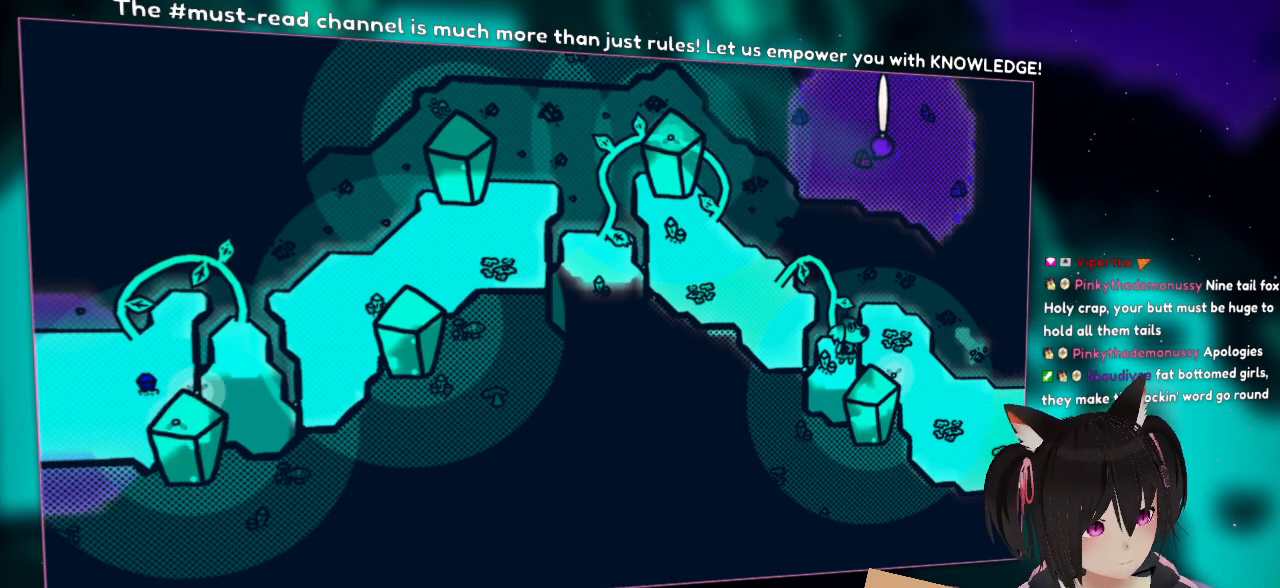
{"buttons": ["R2"], "left_stick": "center", "right_stick": "center", "events": []}
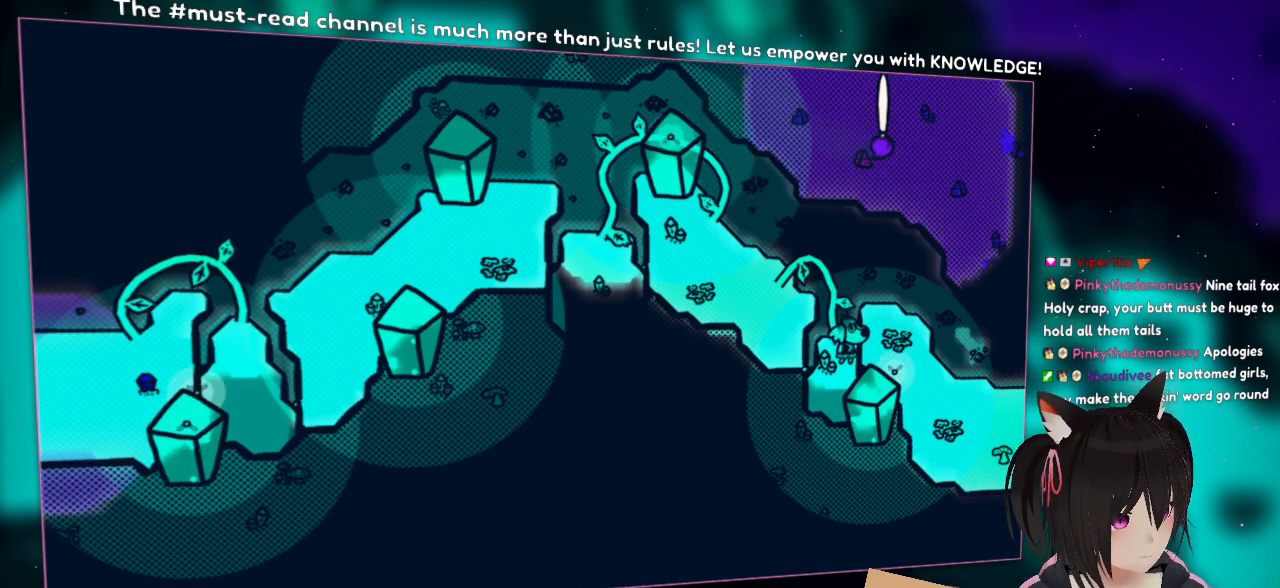
{"buttons": ["R2"], "left_stick": "center", "right_stick": "center", "events": []}
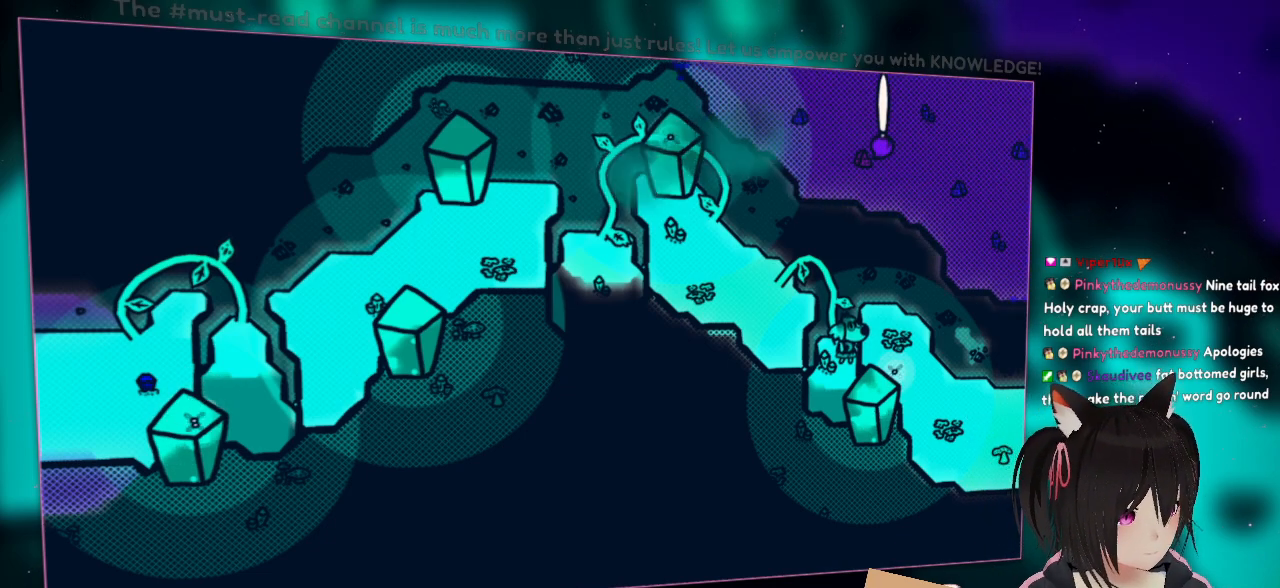
{"buttons": ["R2"], "left_stick": "center", "right_stick": "center", "events": []}
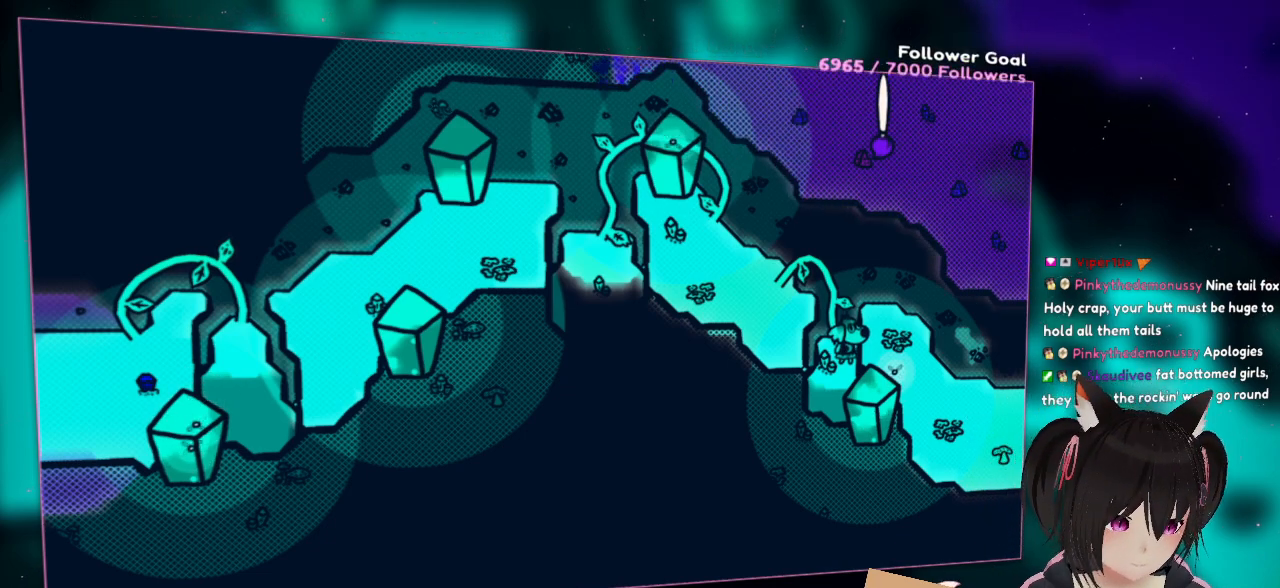
{"buttons": ["R2"], "left_stick": "center", "right_stick": "center", "events": []}
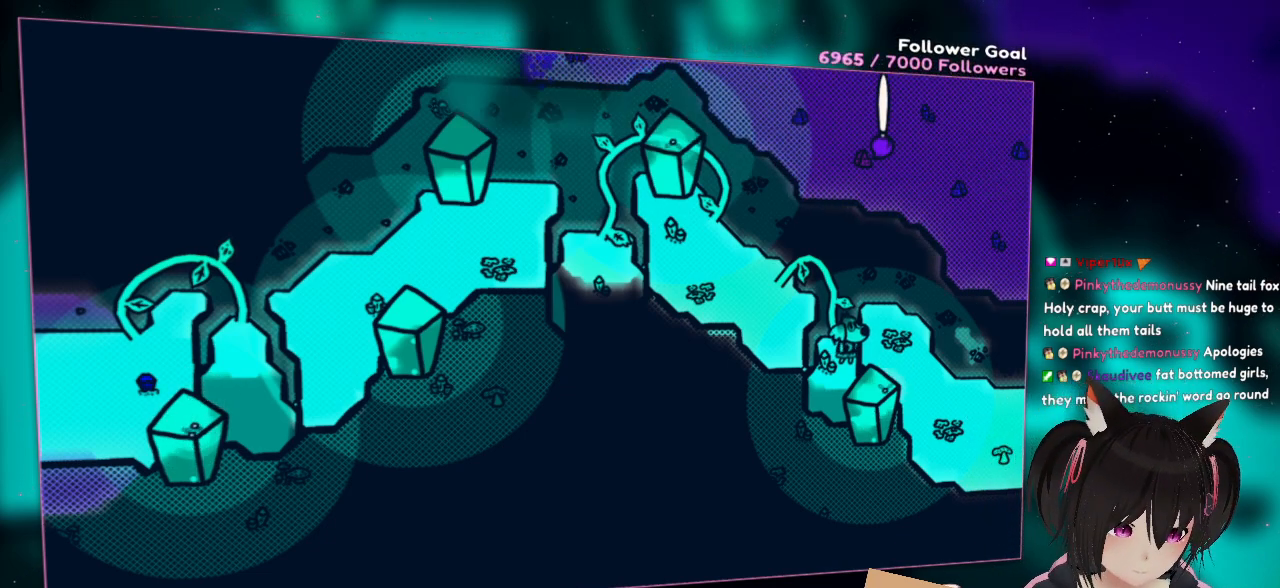
{"buttons": ["R2"], "left_stick": "center", "right_stick": "center", "events": []}
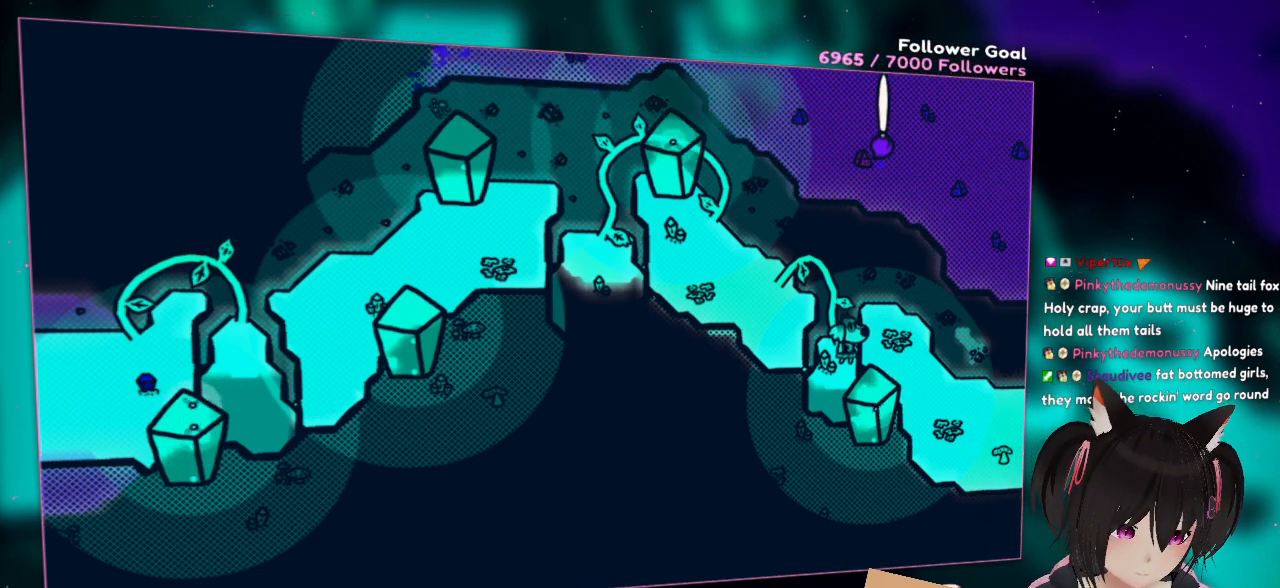
{"buttons": ["R2"], "left_stick": "center", "right_stick": "center", "events": []}
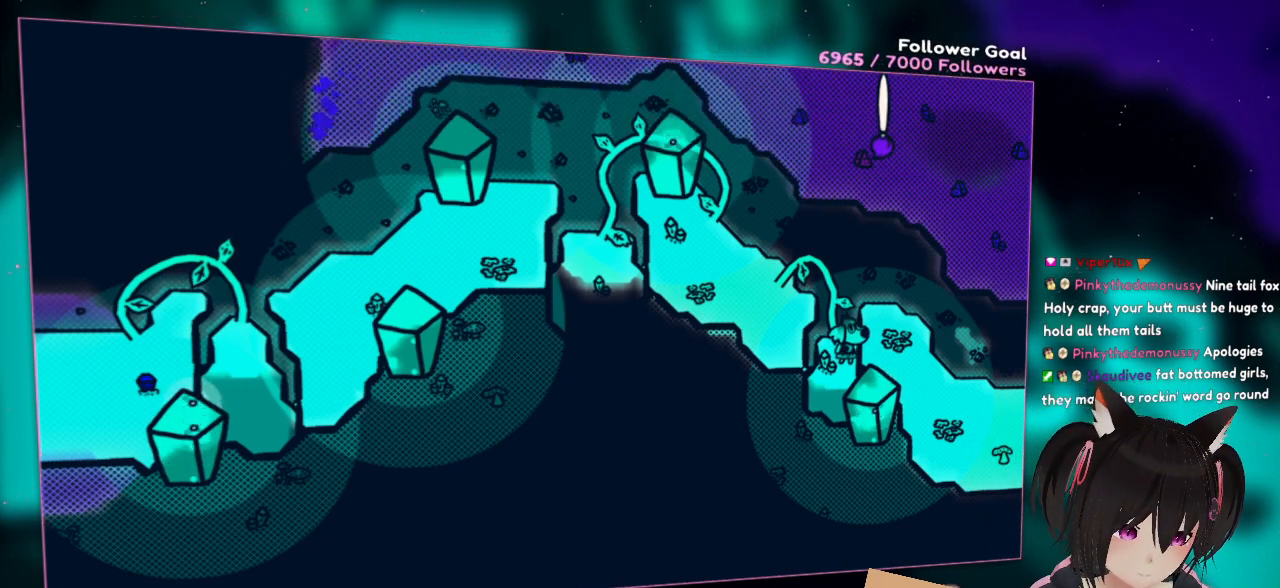
{"buttons": ["R2"], "left_stick": "center", "right_stick": "center", "events": []}
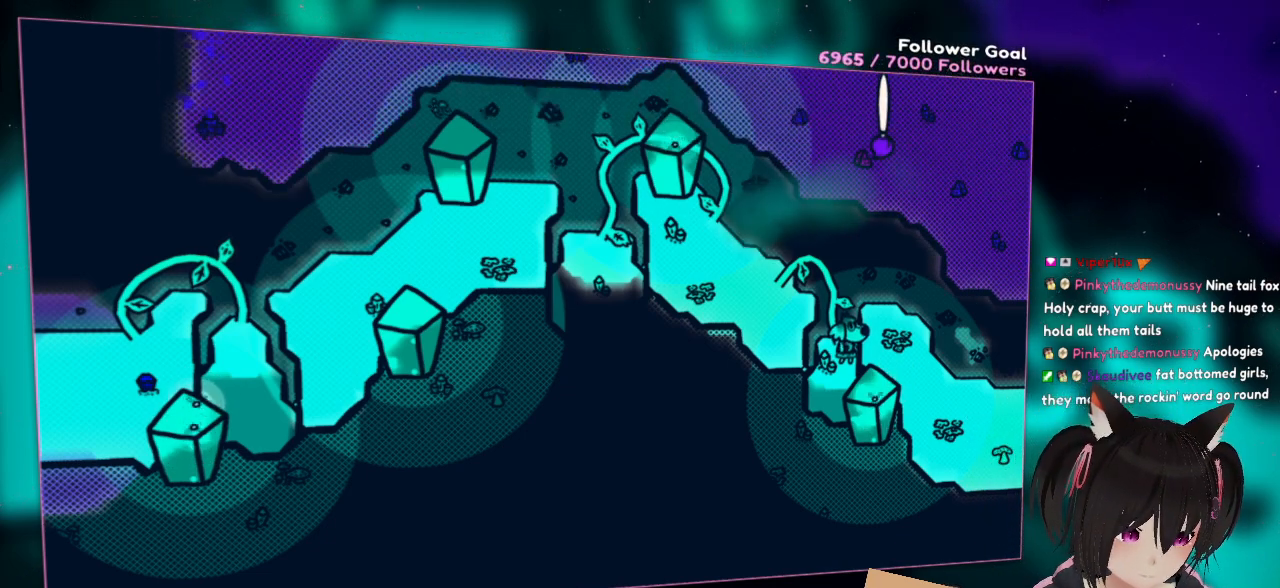
{"buttons": [], "left_stick": "center", "right_stick": "center", "events": [[117, "R2", "up"]]}